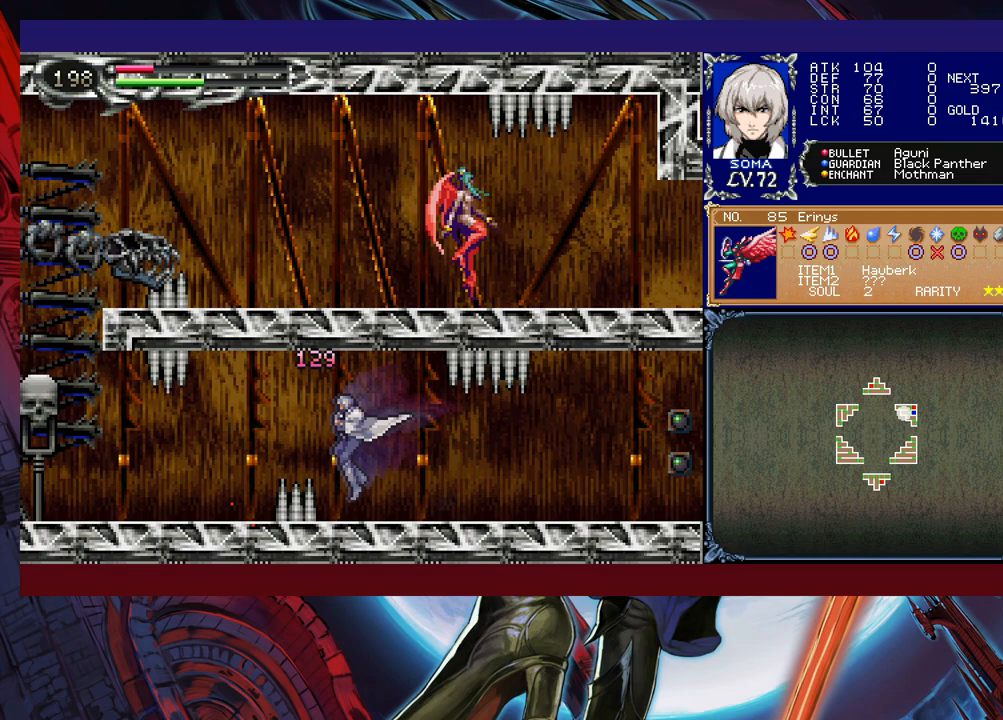
Gameplay with a controller (Xbox layout); each line is a JSON object with the inputs held at the frame after it. "events" lists button and stick changes between this image and that frame as [ms after this image, input, new state], when the widget could be followed in between. Not read: L2 R2 right_stick.
{"buttons": [], "left_stick": "left", "events": [[67, "B", "down"], [233, "B", "up"], [317, "B", "down"], [417, "B", "up"]]}
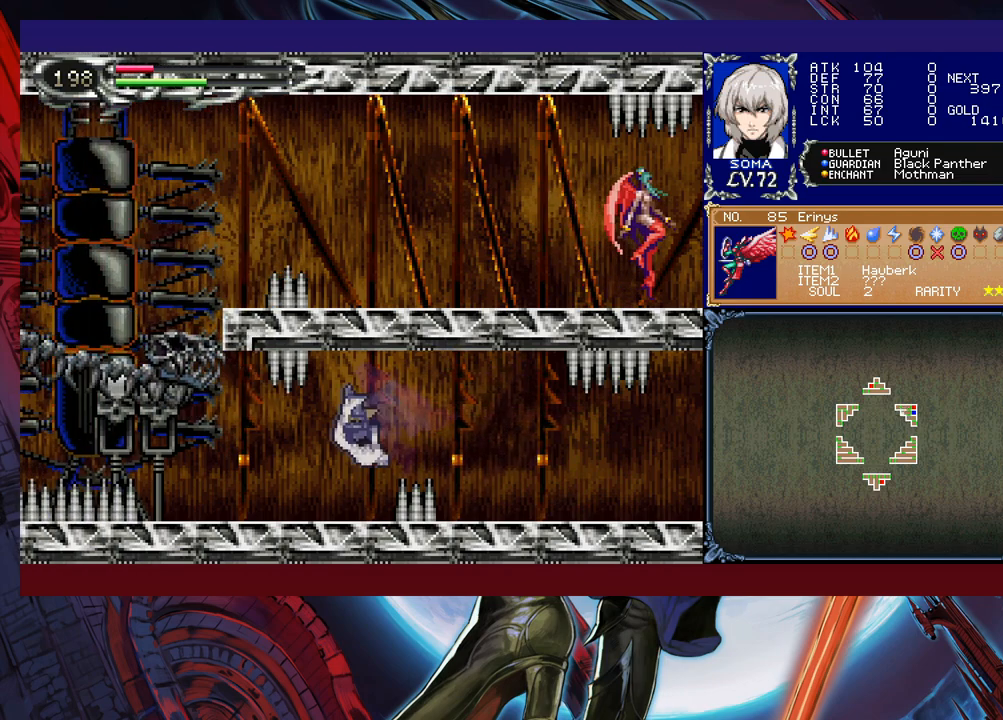
{"buttons": [], "left_stick": "left", "events": [[17, "A", "down"], [117, "A", "up"]]}
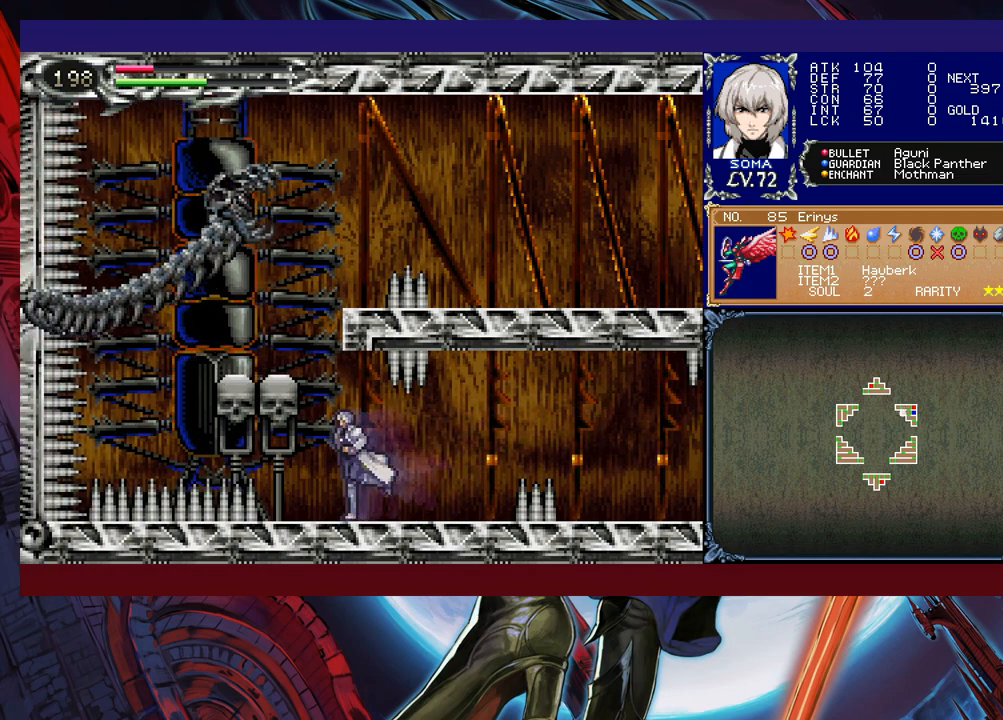
{"buttons": [], "left_stick": "down", "events": [[167, "left_stick", "center"], [417, "left_stick", "down"]]}
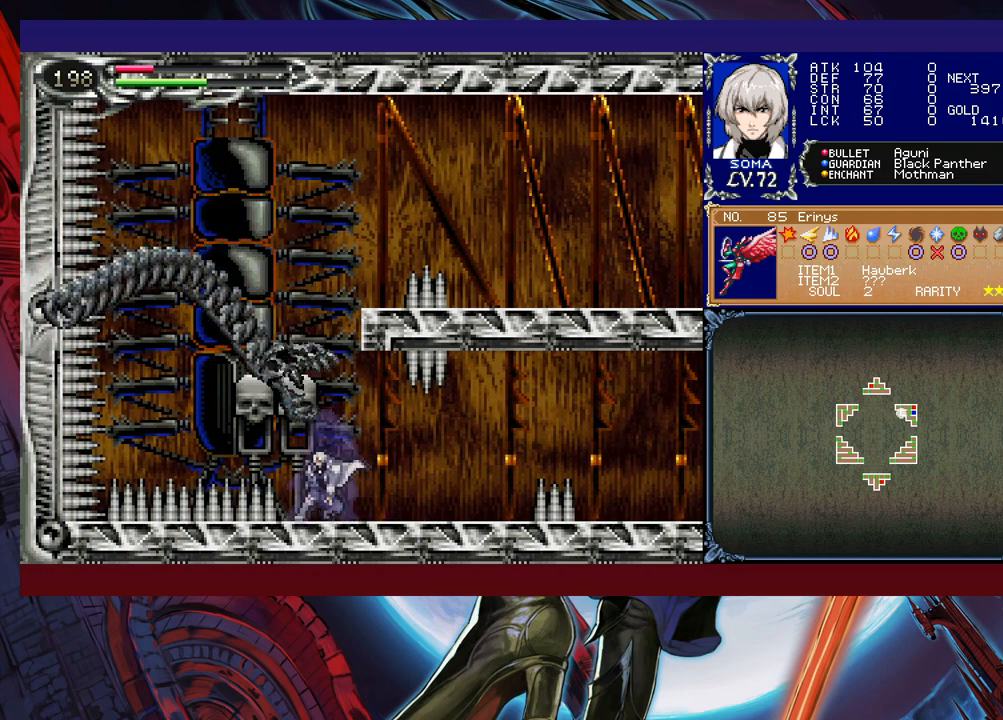
{"buttons": [], "left_stick": "down", "events": []}
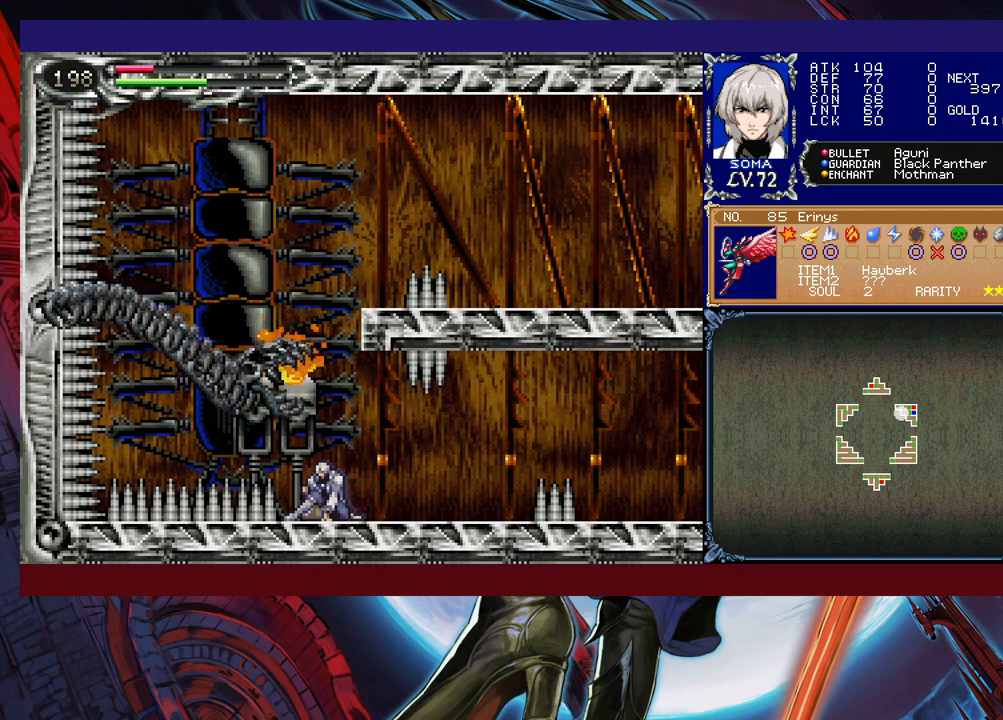
{"buttons": [], "left_stick": "down", "events": []}
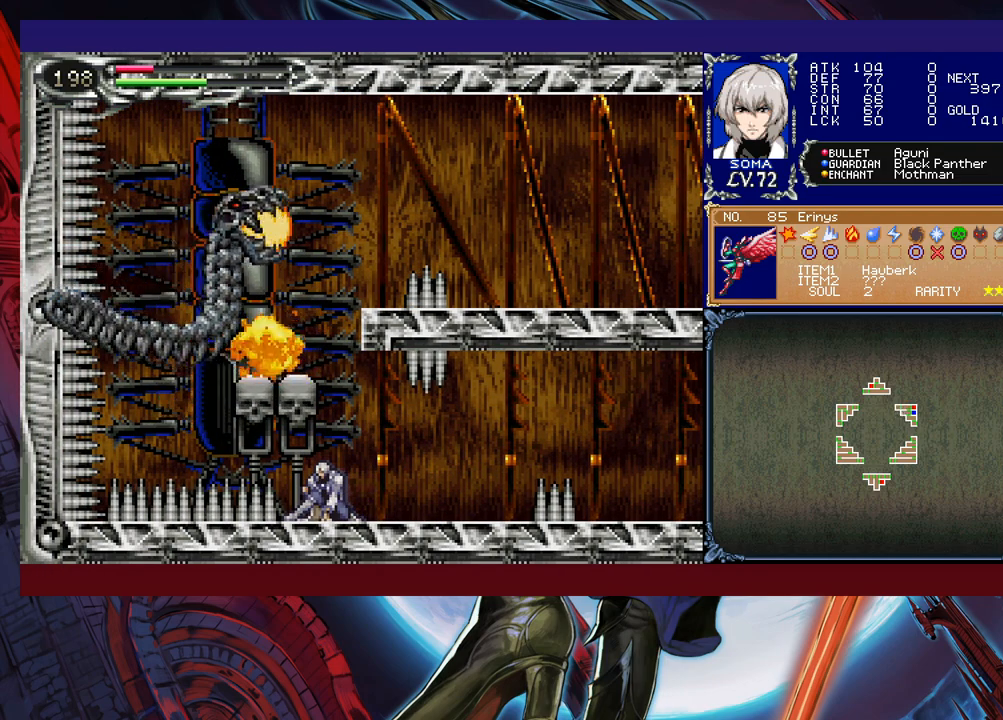
{"buttons": [], "left_stick": "down", "events": []}
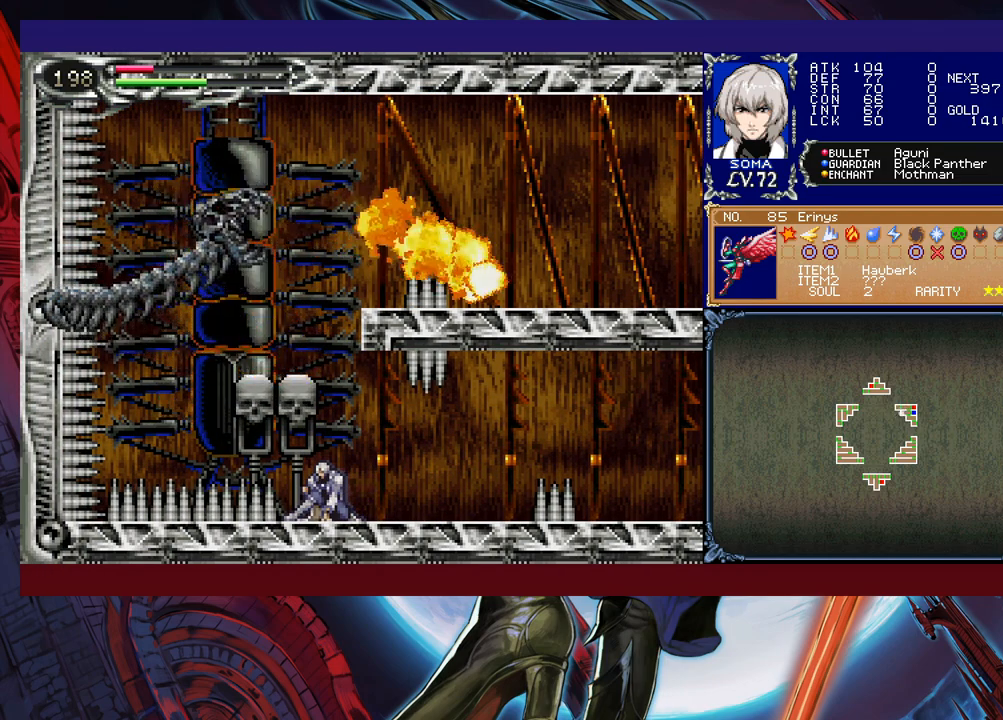
{"buttons": [], "left_stick": "down", "events": []}
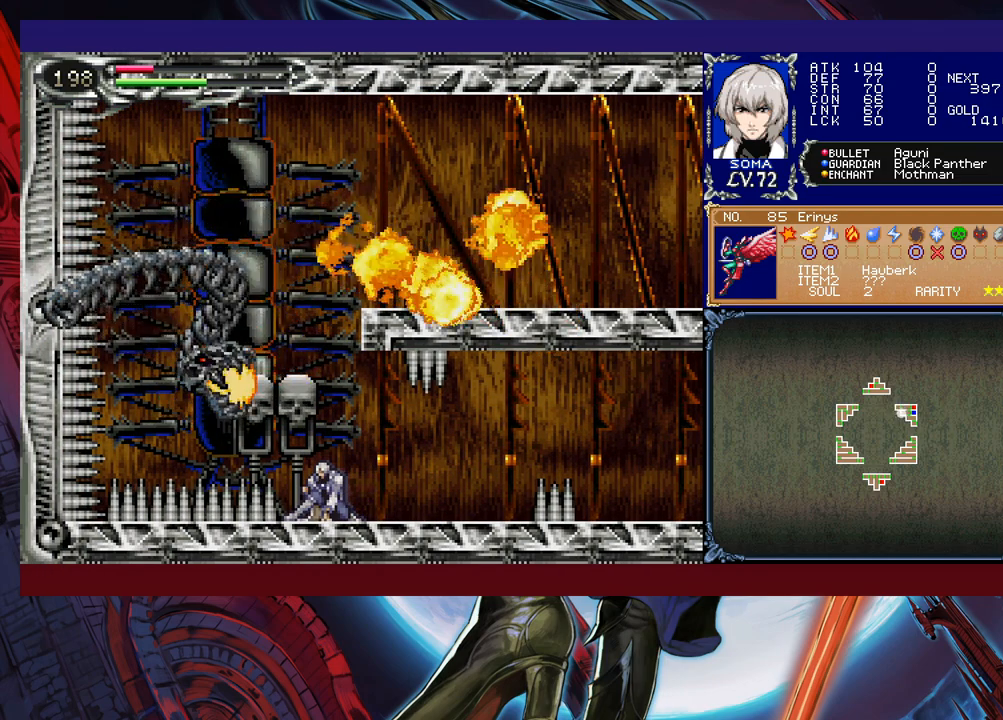
{"buttons": [], "left_stick": "down", "events": []}
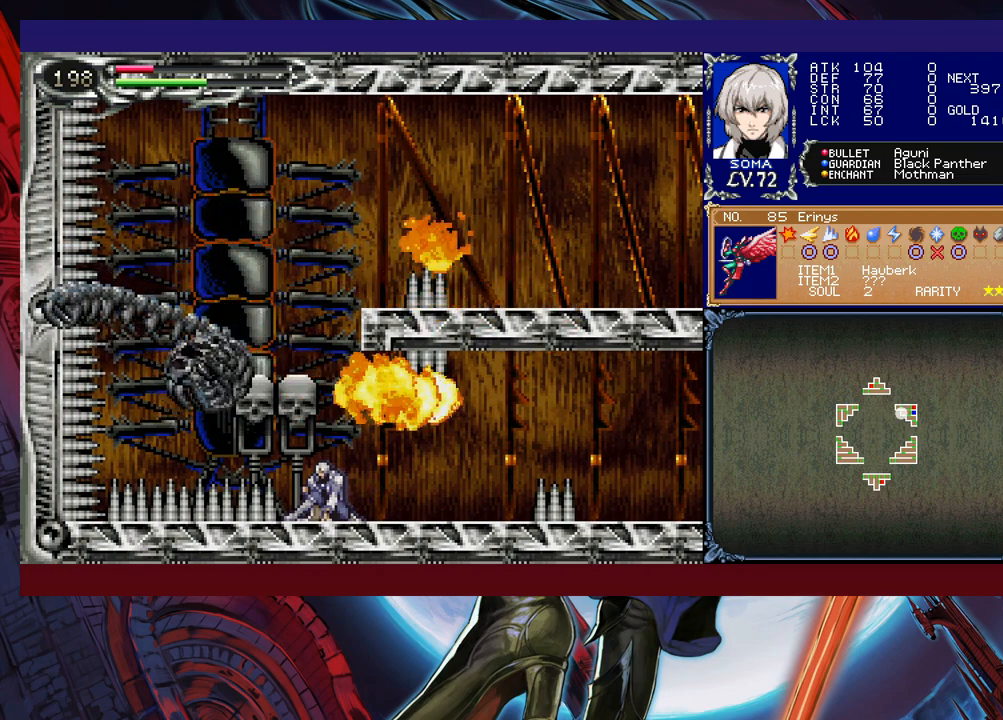
{"buttons": [], "left_stick": "down", "events": []}
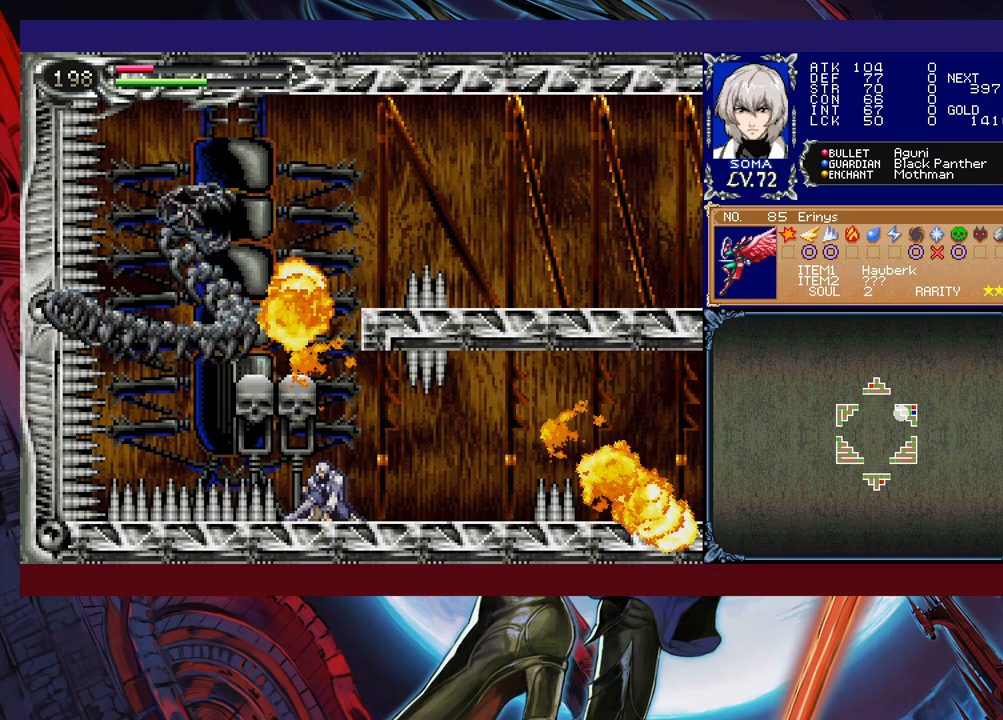
{"buttons": [], "left_stick": "down", "events": []}
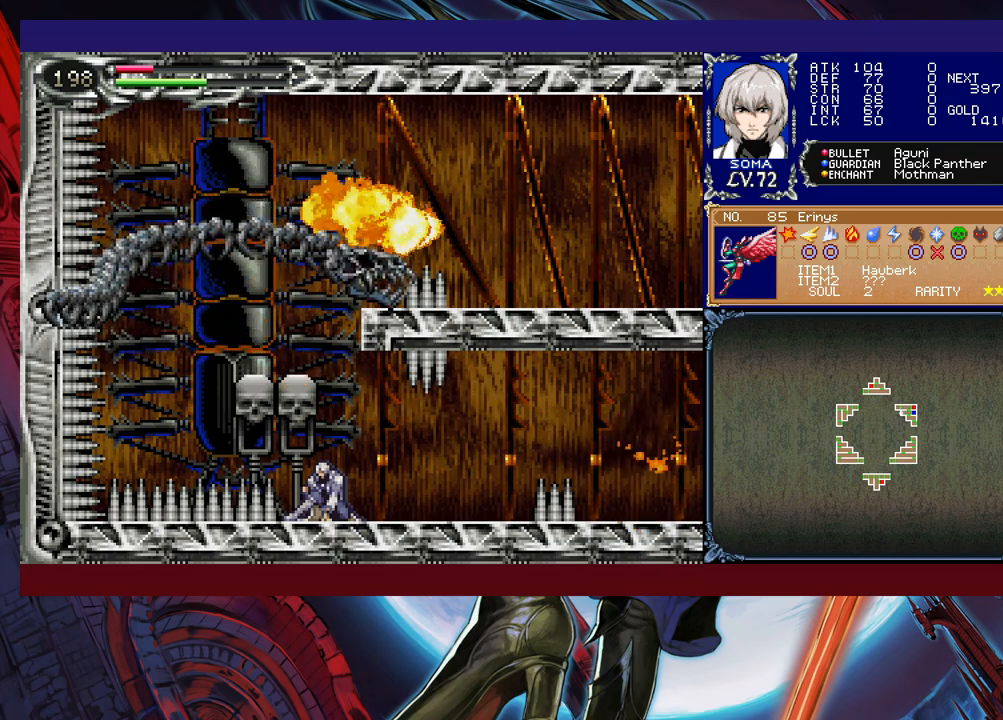
{"buttons": [], "left_stick": "down", "events": []}
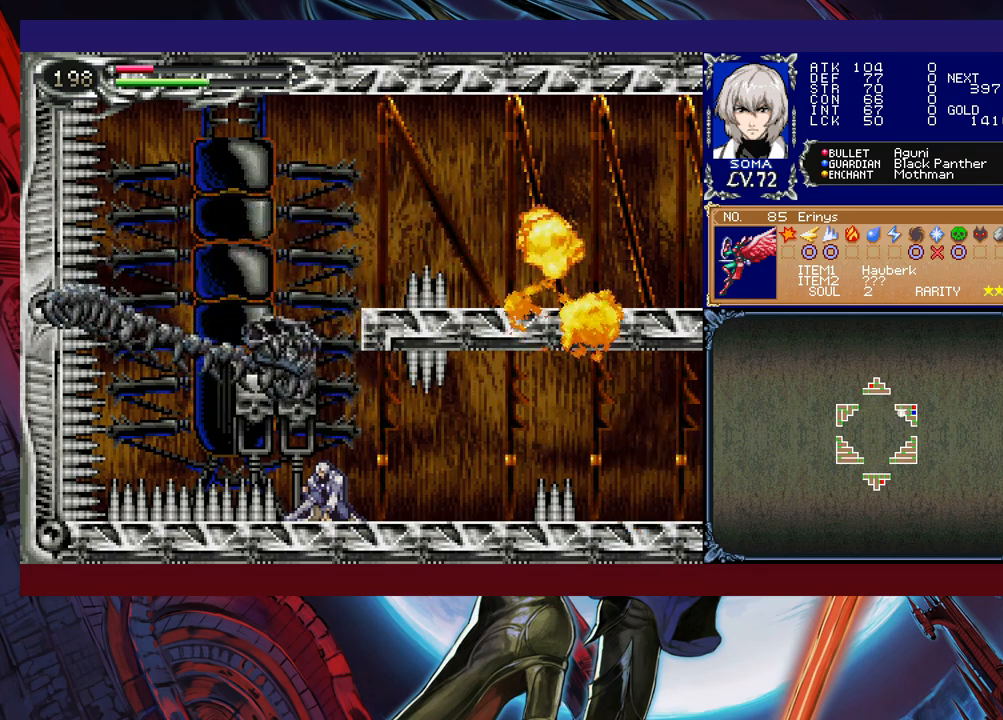
{"buttons": ["B"], "left_stick": "center", "events": [[233, "left_stick", "center"], [417, "B", "down"]]}
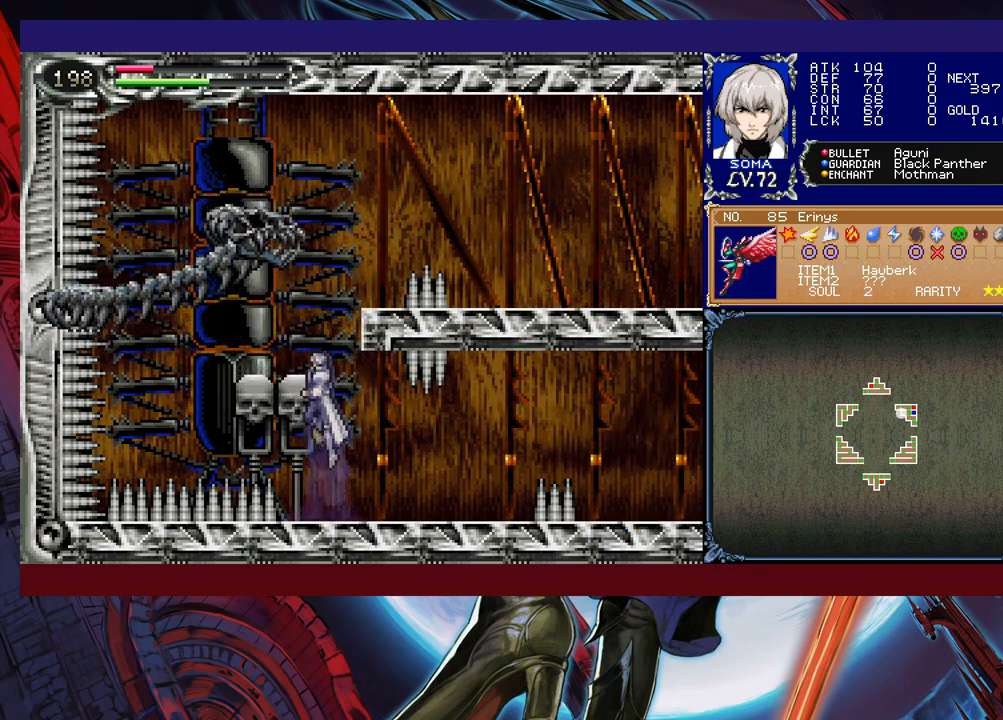
{"buttons": [], "left_stick": "center", "events": [[33, "A", "down"], [417, "A", "up"], [433, "left_stick", "left"], [483, "B", "up"], [483, "left_stick", "center"]]}
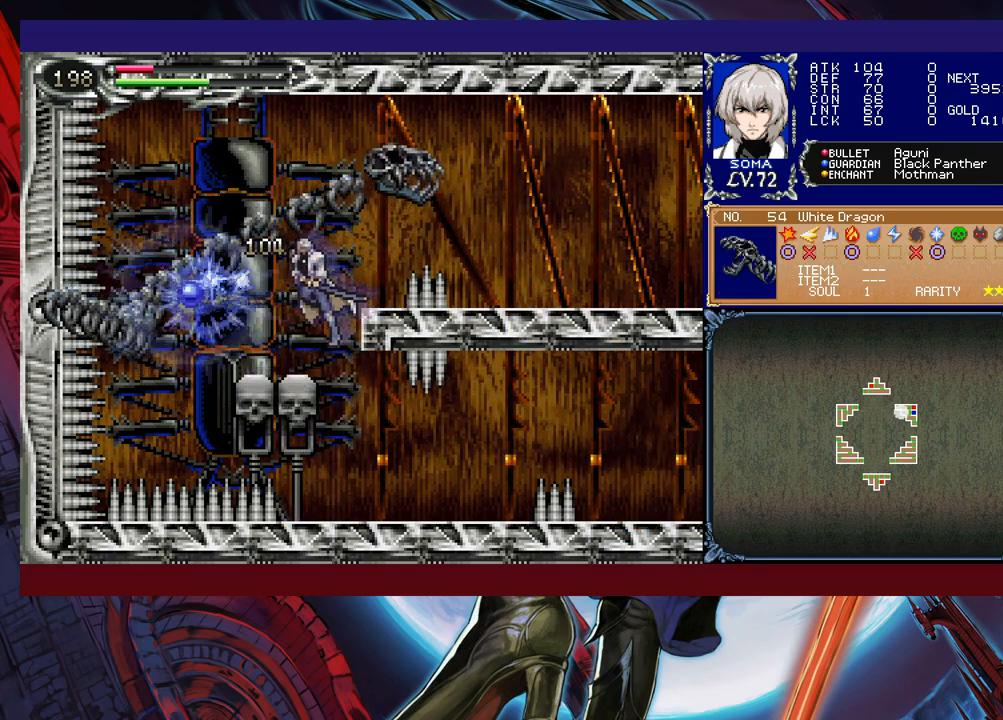
{"buttons": ["B"], "left_stick": "right", "events": [[267, "B", "down"], [283, "left_stick", "right"]]}
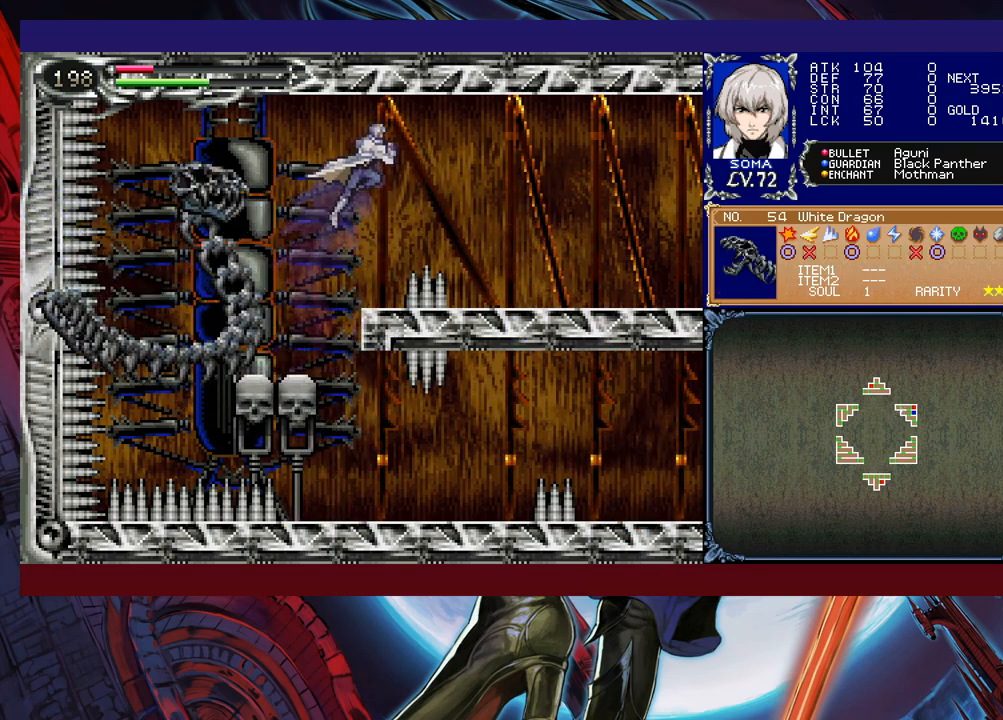
{"buttons": [], "left_stick": "right", "events": [[67, "R1", "down"], [167, "B", "up"], [167, "R1", "up"]]}
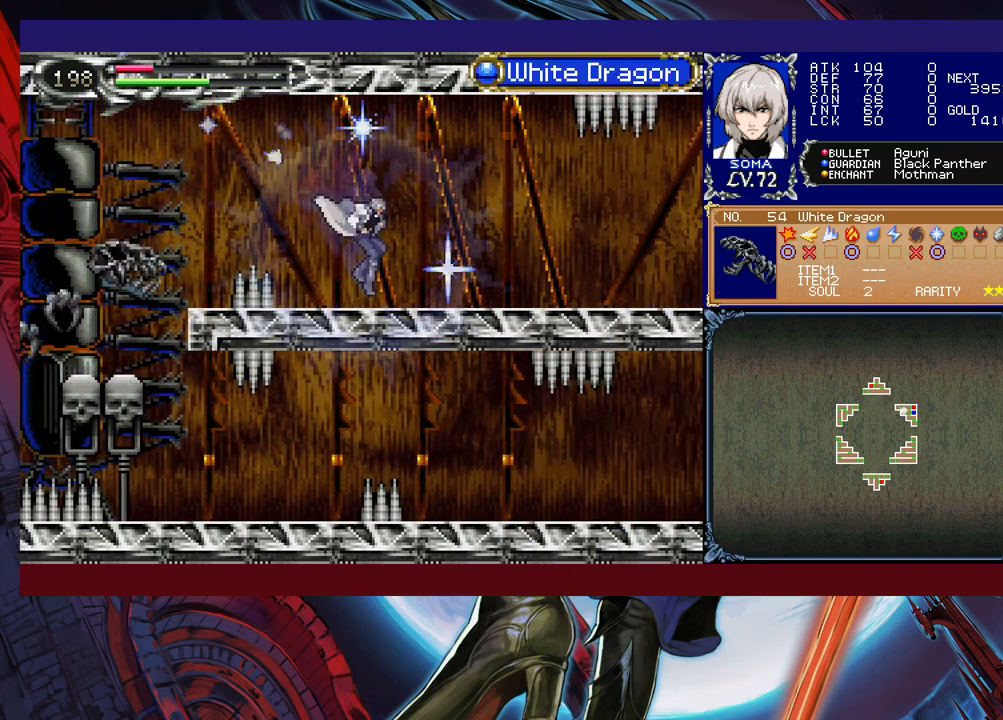
{"buttons": ["A"], "left_stick": "right", "events": [[33, "R1", "down"], [167, "R1", "up"], [317, "R1", "down"], [383, "R1", "up"], [417, "A", "down"]]}
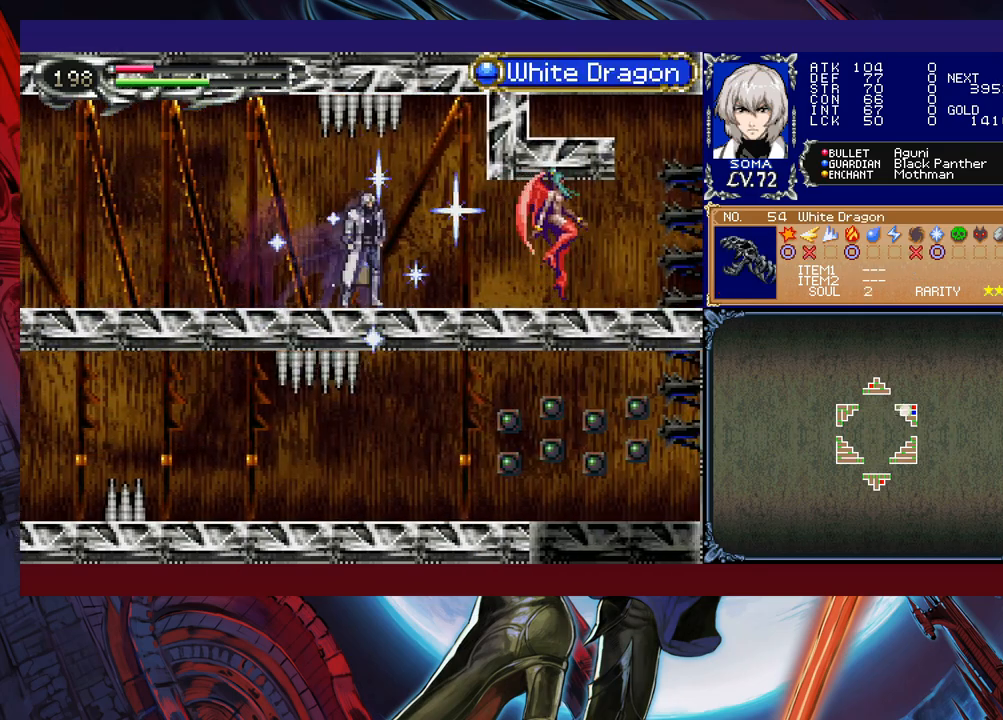
{"buttons": ["A", "R1"], "left_stick": "right", "events": [[17, "A", "up"], [417, "R1", "down"], [467, "A", "down"]]}
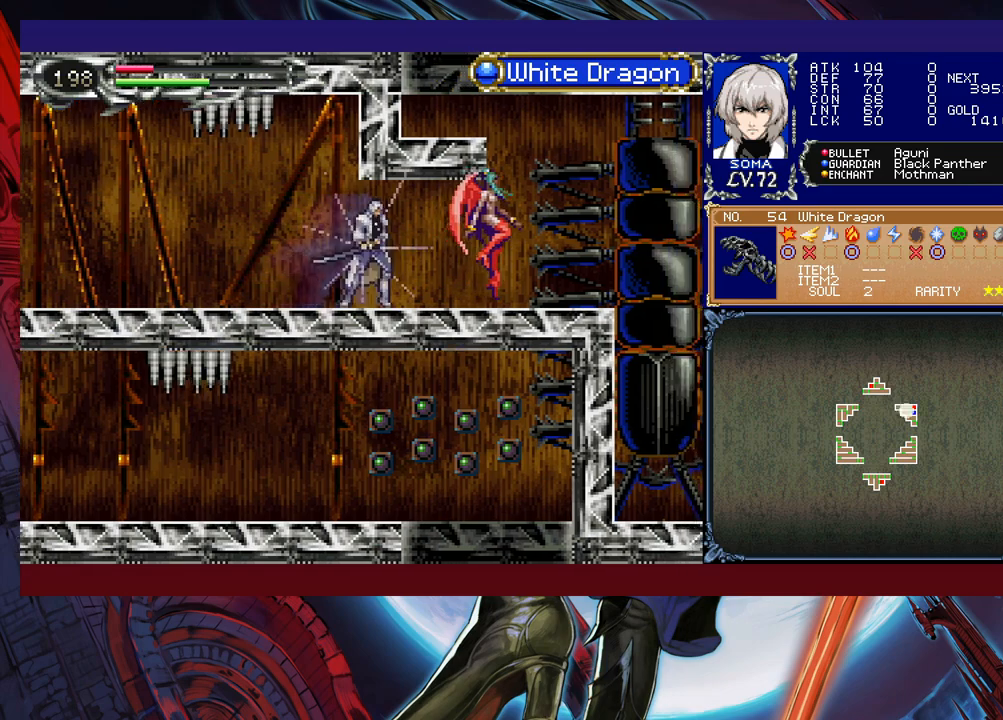
{"buttons": [], "left_stick": "right", "events": [[67, "A", "up"], [67, "R1", "up"]]}
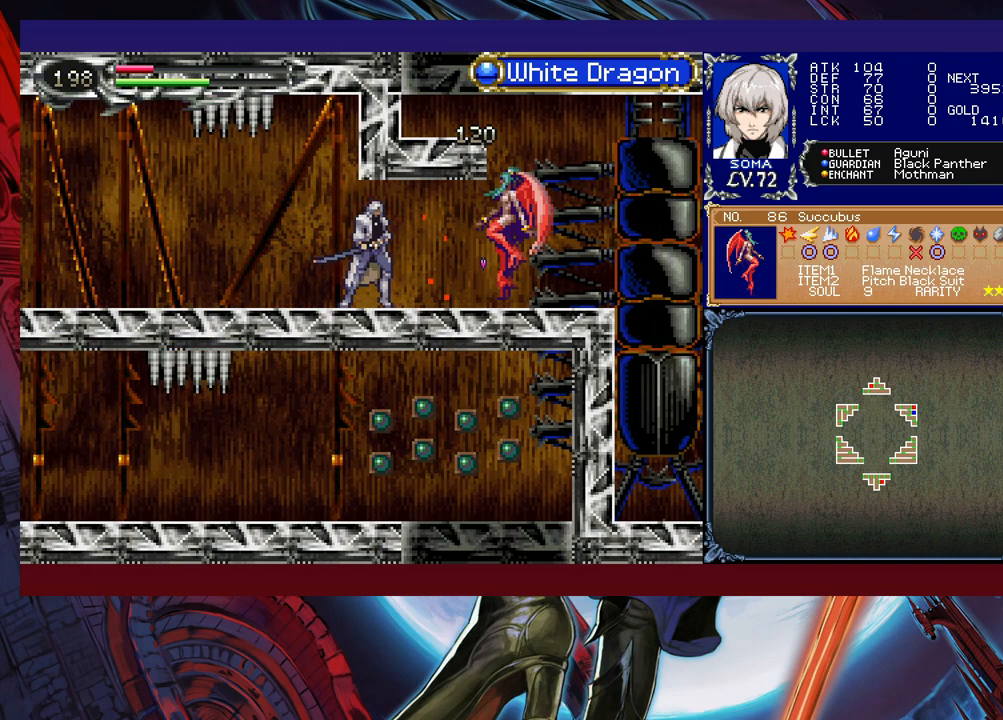
{"buttons": [], "left_stick": "right", "events": [[117, "R1", "down"], [133, "A", "down"], [167, "A", "up"], [217, "R1", "up"]]}
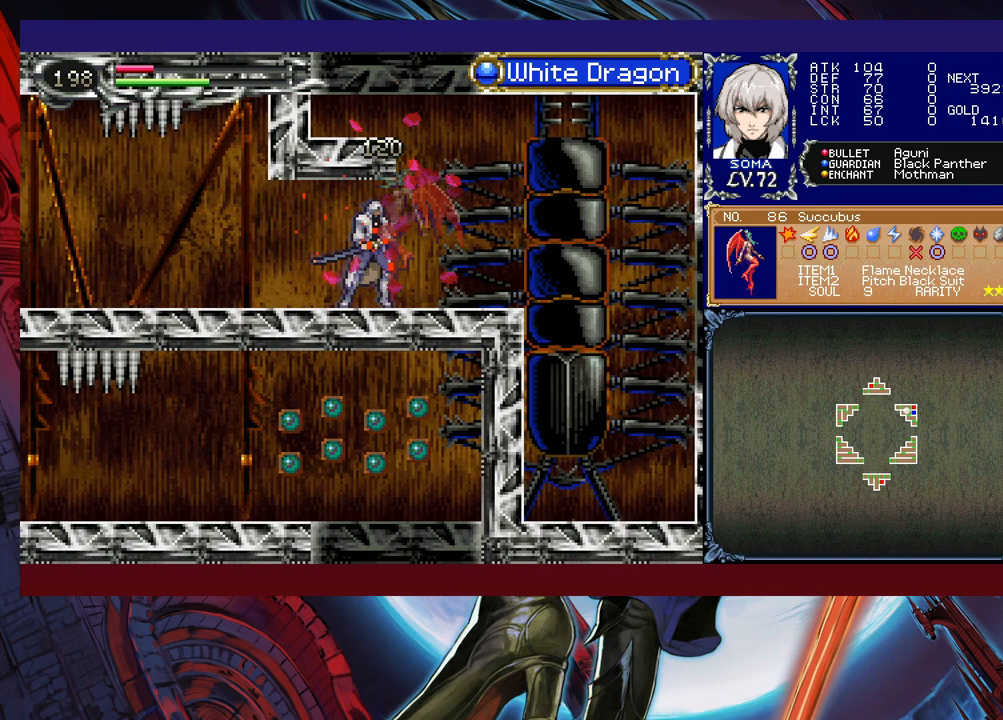
{"buttons": ["B", "R1"], "left_stick": "left", "events": [[267, "R1", "down"], [317, "B", "down"], [367, "left_stick", "left"]]}
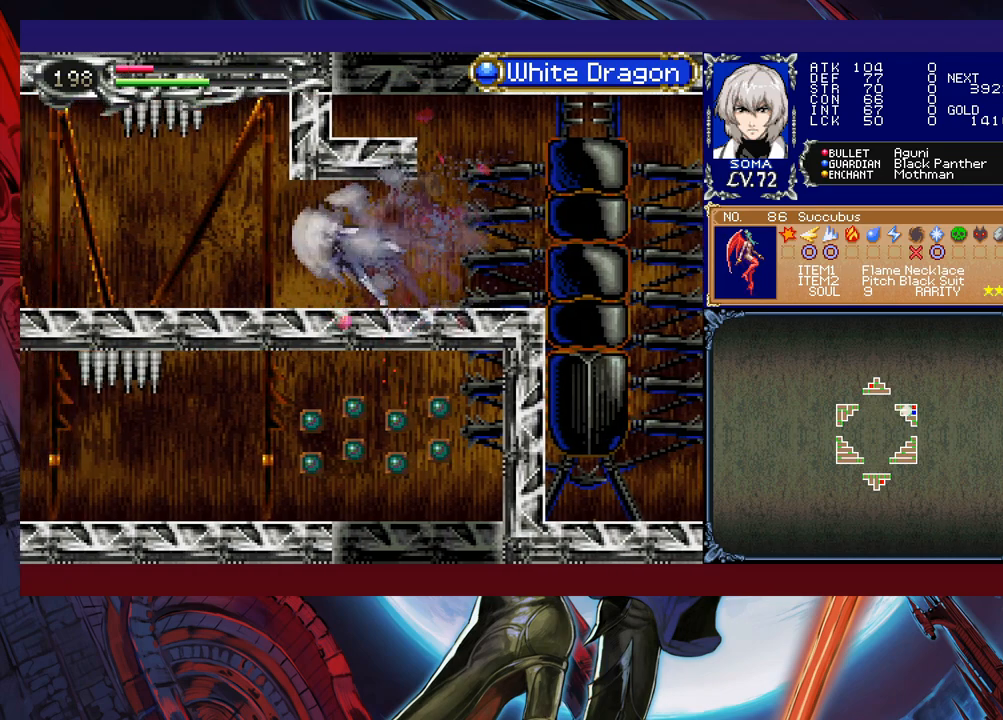
{"buttons": ["B", "R1"], "left_stick": "up-left", "events": [[33, "B", "up"], [67, "left_stick", "center"], [117, "left_stick", "right"], [383, "left_stick", "up-left"], [417, "B", "down"]]}
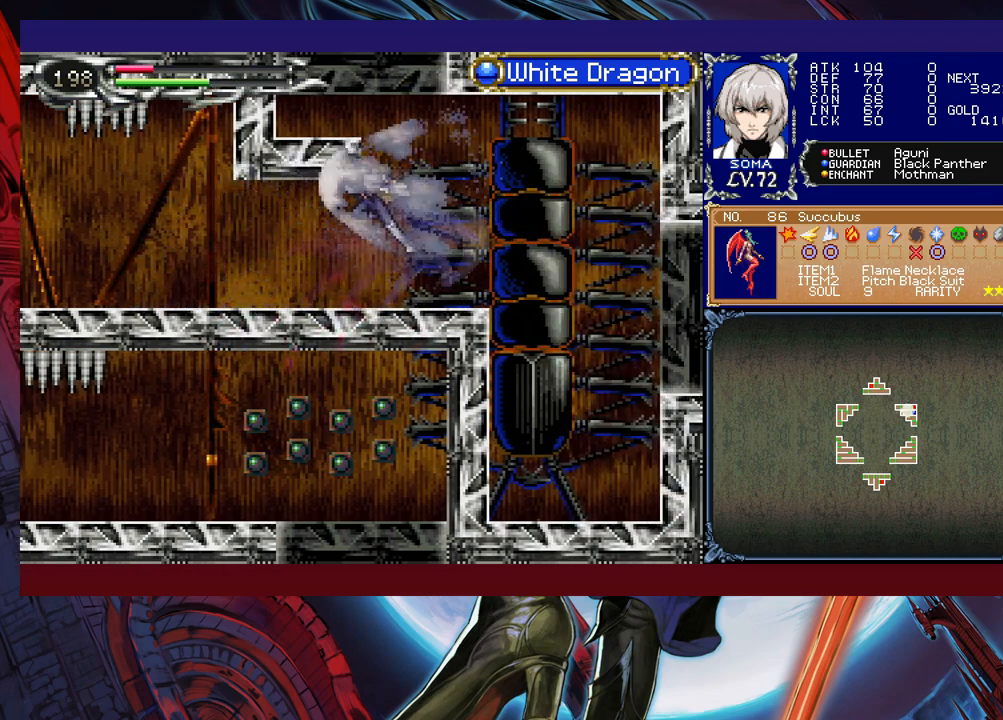
{"buttons": ["B", "R1"], "left_stick": "right", "events": [[183, "B", "up"], [233, "B", "down"], [267, "left_stick", "right"]]}
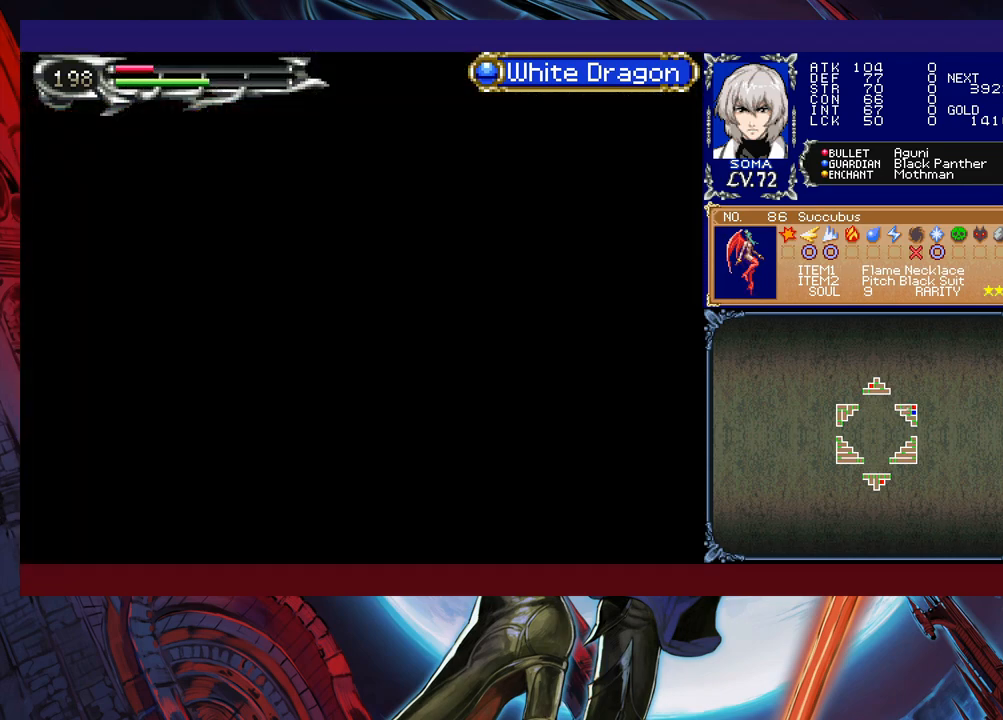
{"buttons": ["R1"], "left_stick": "right", "events": [[17, "B", "up"], [317, "B", "down"], [467, "B", "up"]]}
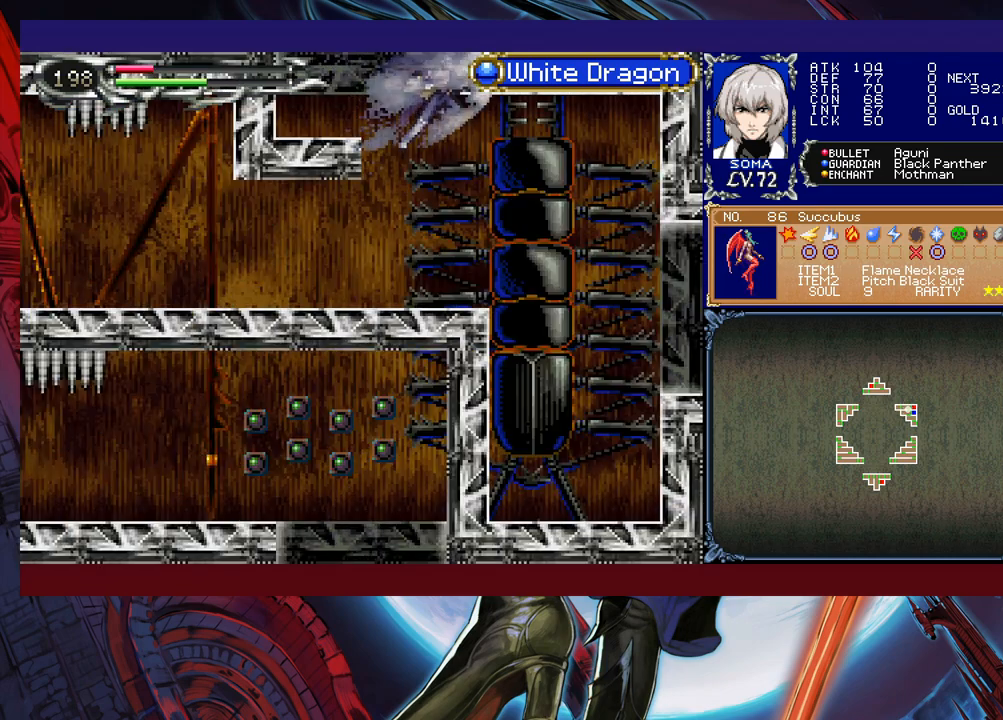
{"buttons": ["B", "R1"], "left_stick": "center", "events": [[33, "left_stick", "center"], [117, "left_stick", "left"], [217, "B", "down"], [267, "left_stick", "center"], [317, "left_stick", "right"], [417, "B", "up"], [417, "left_stick", "center"], [483, "B", "down"]]}
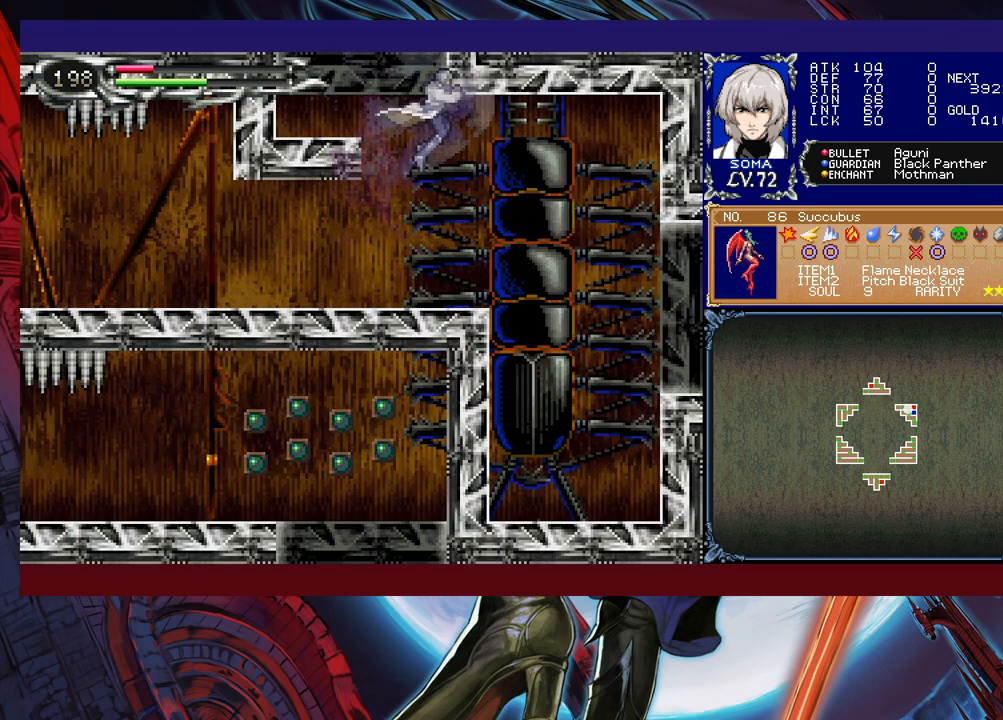
{"buttons": ["R1"], "left_stick": "up-right", "events": [[67, "left_stick", "left"], [183, "B", "up"], [233, "left_stick", "up-right"], [283, "Y", "down"], [433, "Y", "up"]]}
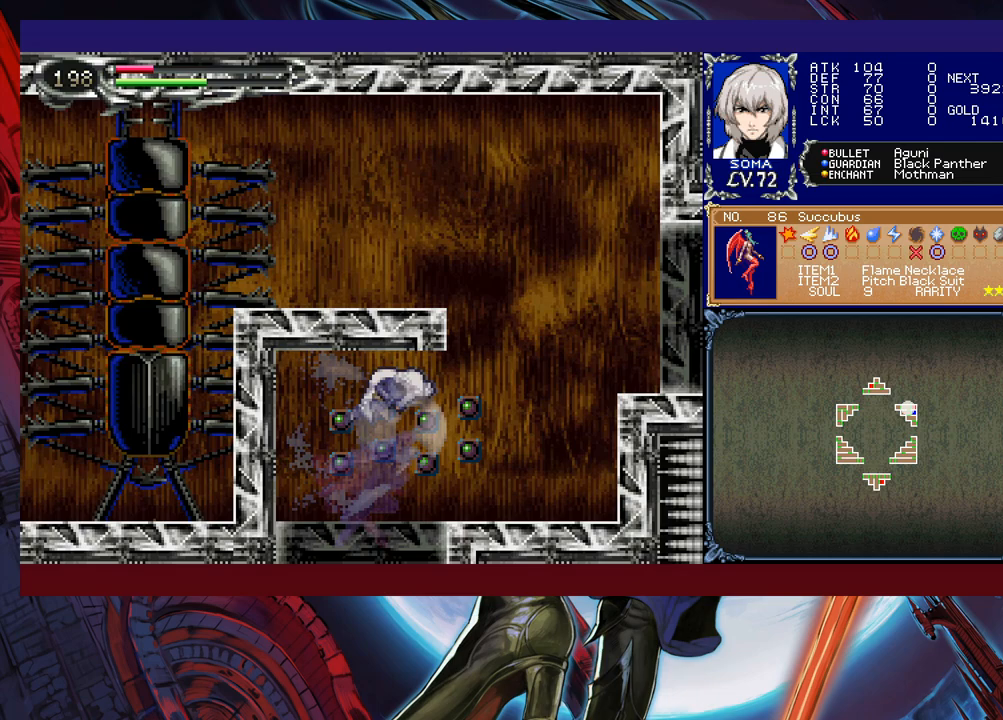
{"buttons": ["R1"], "left_stick": "up-right", "events": []}
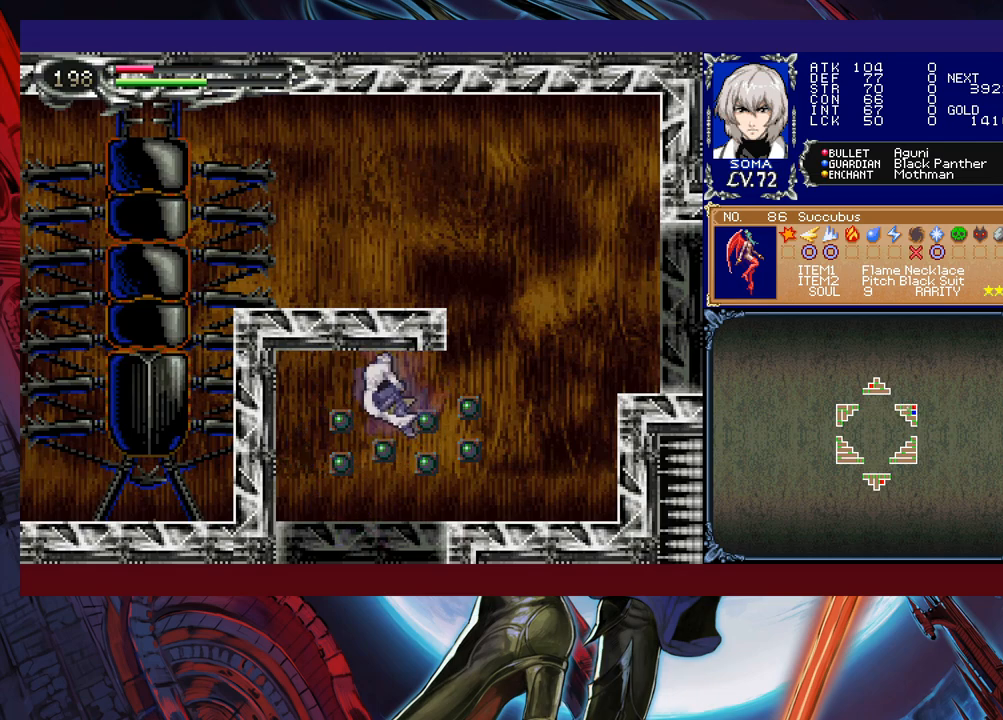
{"buttons": ["R1"], "left_stick": "up-right", "events": [[283, "B", "down"], [483, "B", "up"]]}
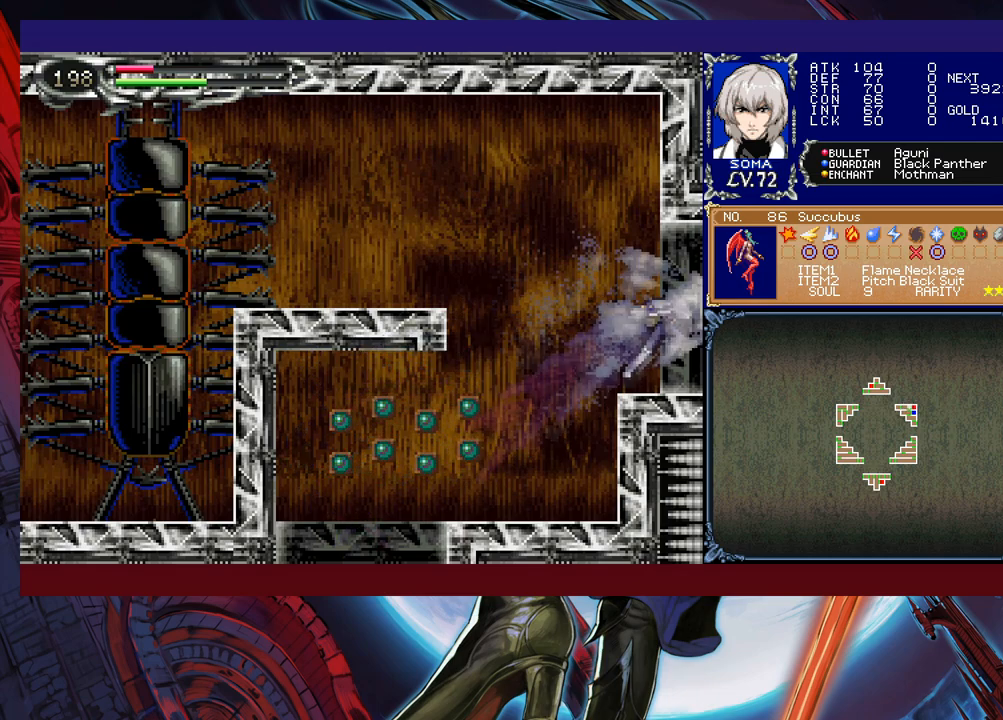
{"buttons": [], "left_stick": "up-right", "events": [[483, "R1", "up"]]}
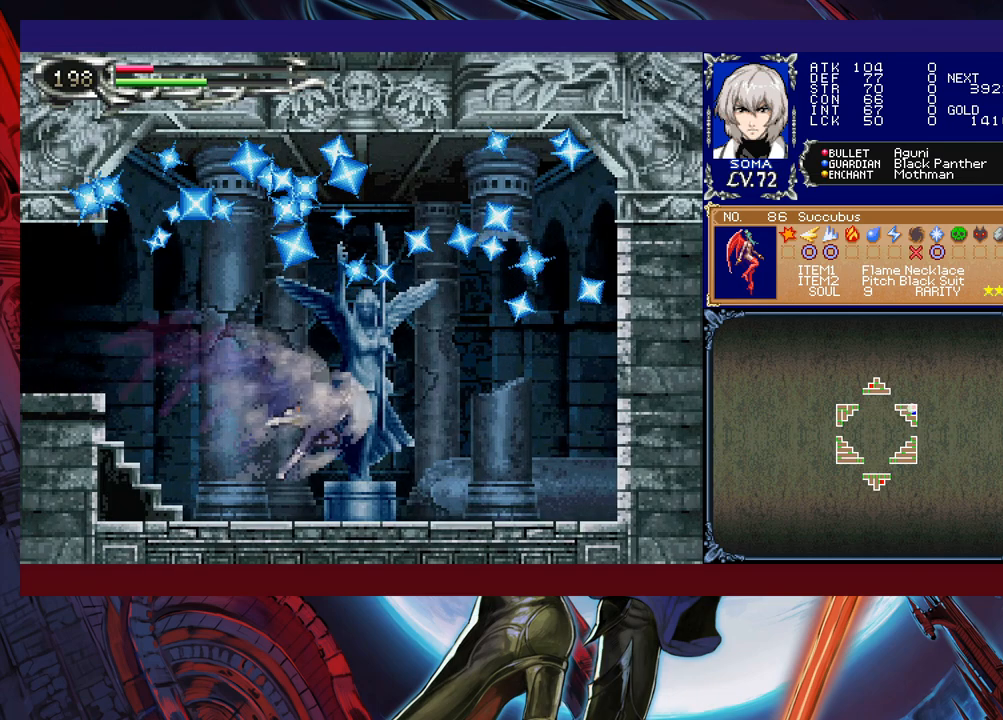
{"buttons": [], "left_stick": "center", "events": [[17, "left_stick", "up"], [117, "left_stick", "center"], [267, "left_stick", "up"], [333, "left_stick", "center"]]}